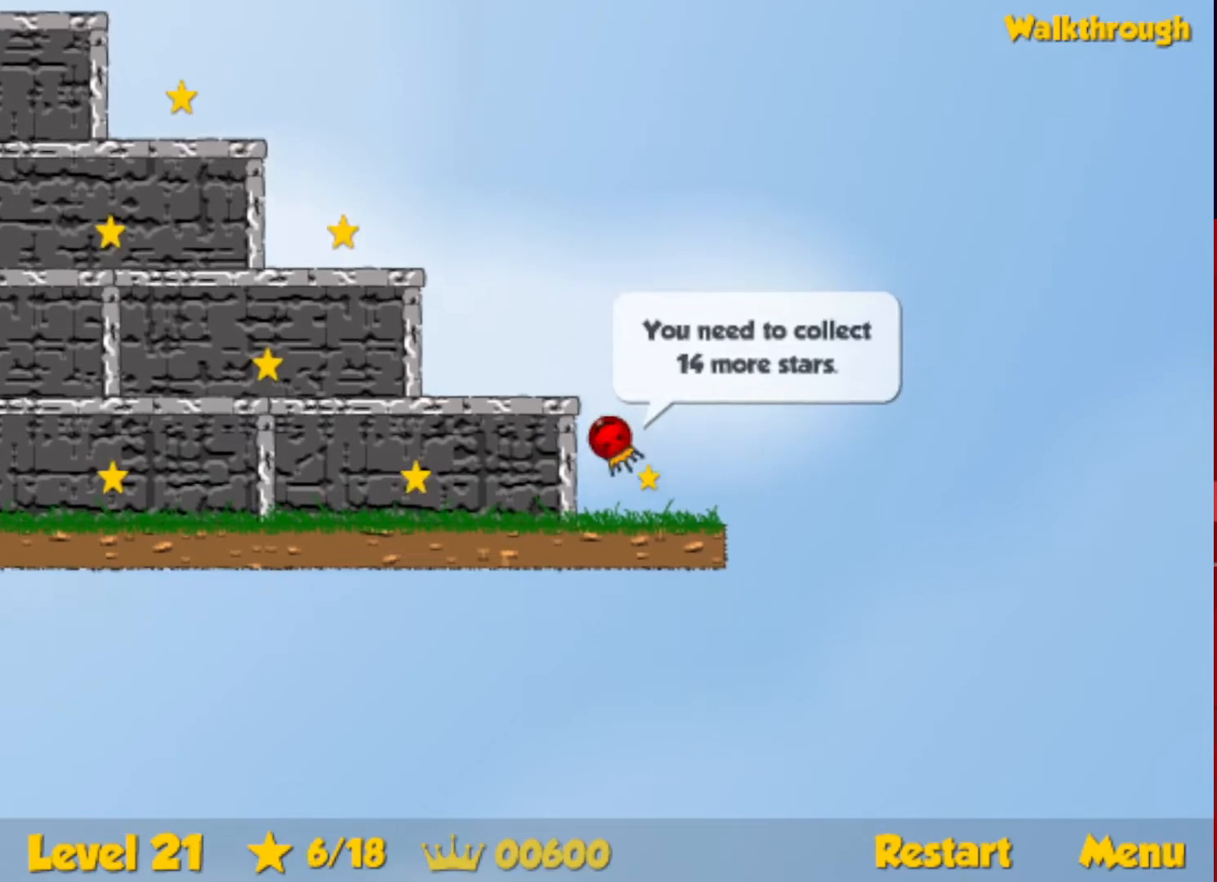
Gameplay with keyboard; each line is a JSON object with the keys held at the frame after it. "events" lists presses ("down") and releases ("up") of "down", "escape", "left", "r", "right" and "up" between this image and that frame as [ms after this image, input, new state], when the widget could be followed in between. No other keys are recorded. Mouse input is not recorded.
{"keys": ["left"], "events": []}
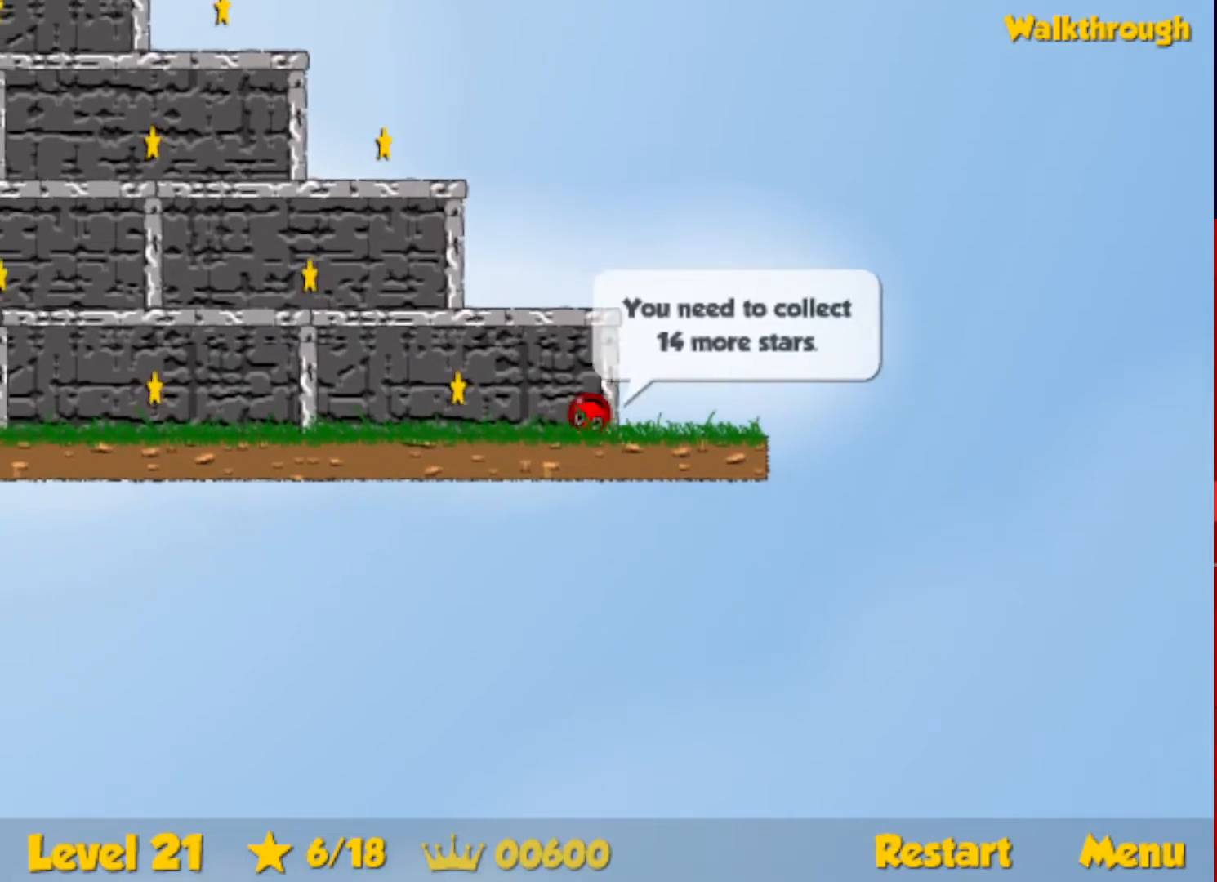
{"keys": ["left"], "events": []}
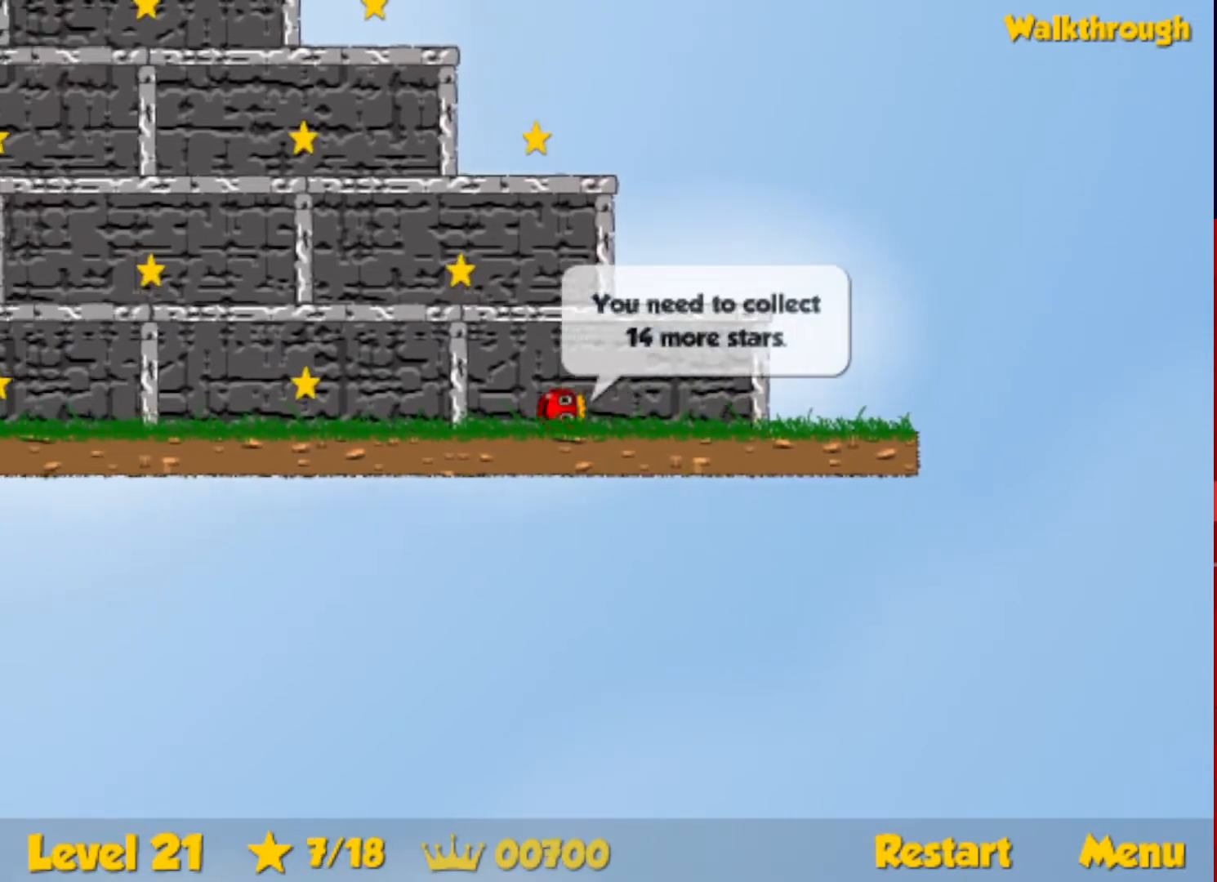
{"keys": ["down", "right"], "events": [[417, "left", "up"], [467, "down", "down"], [467, "right", "down"]]}
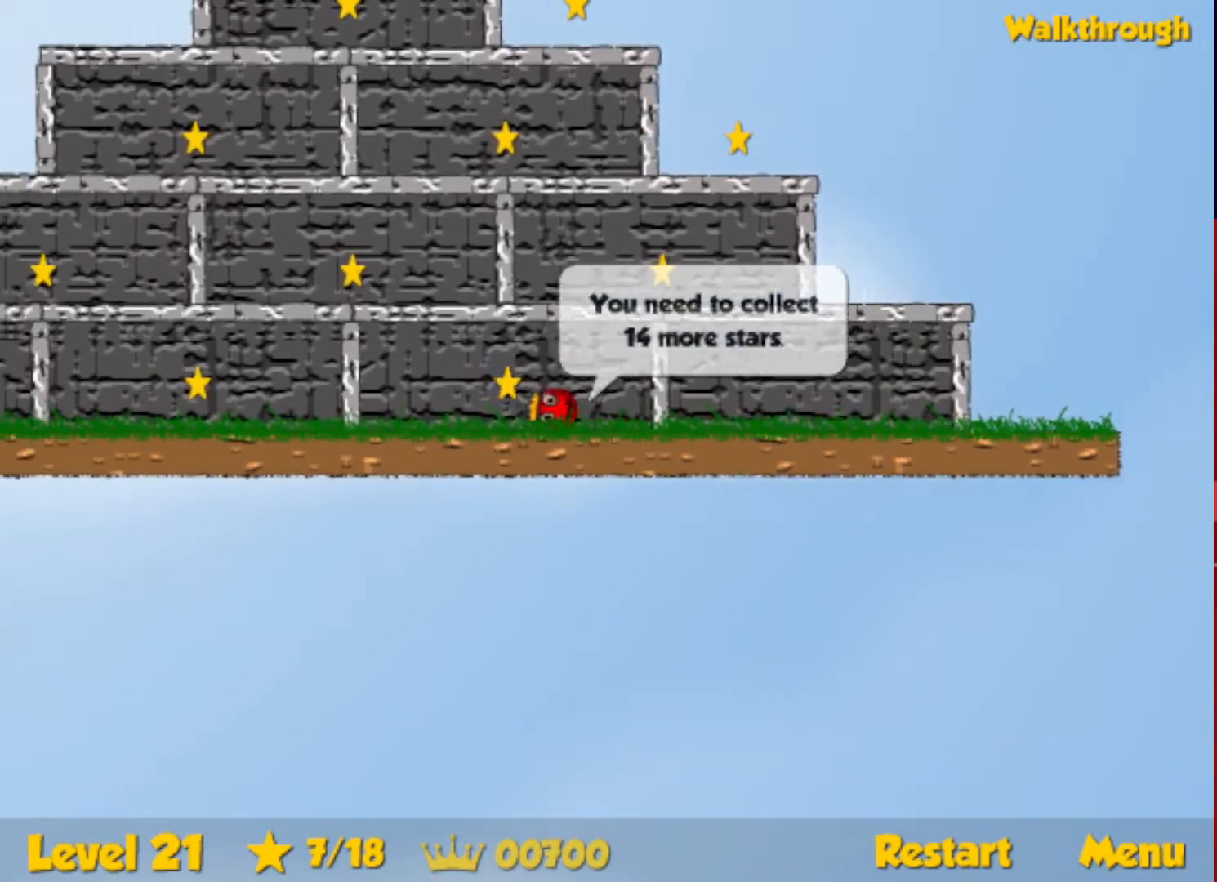
{"keys": ["right", "up"], "events": [[167, "down", "up"], [417, "up", "down"]]}
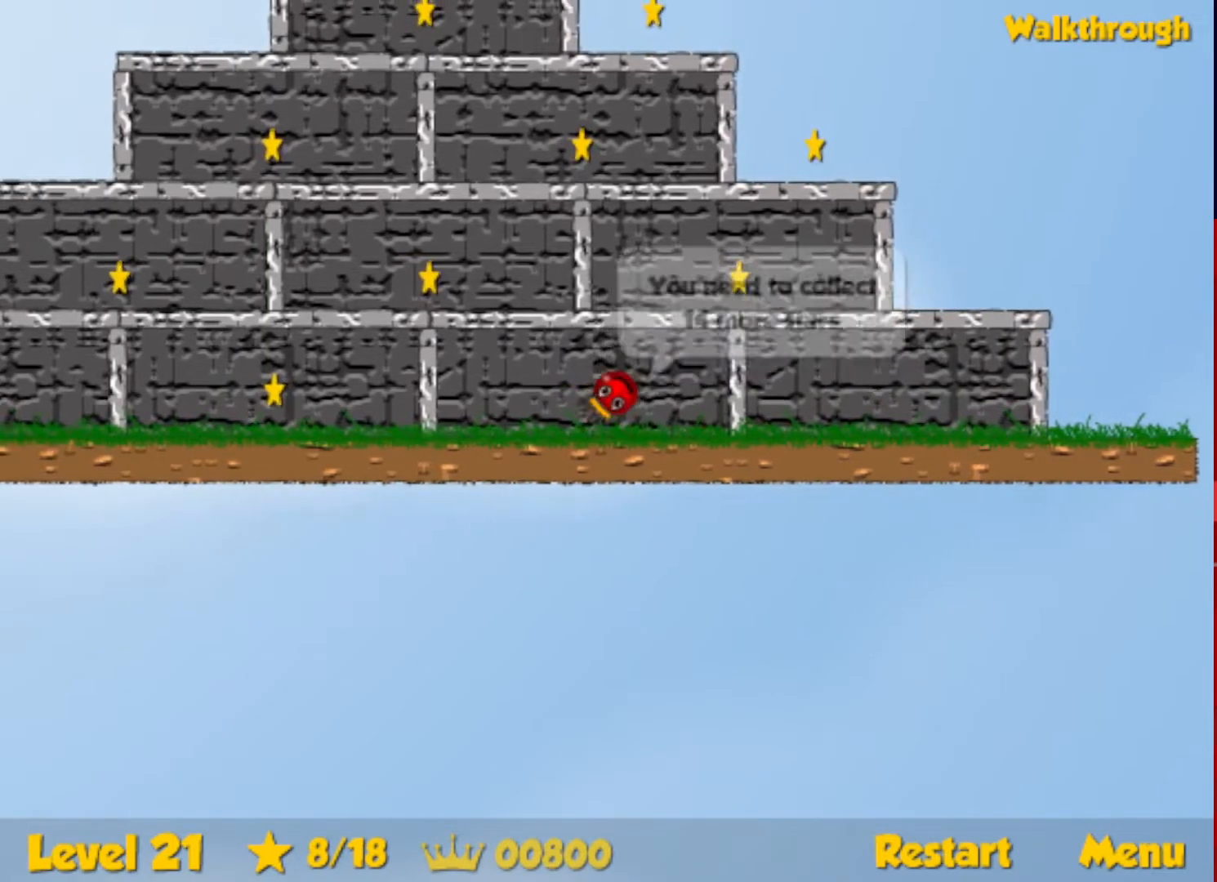
{"keys": ["right"], "events": [[333, "up", "up"]]}
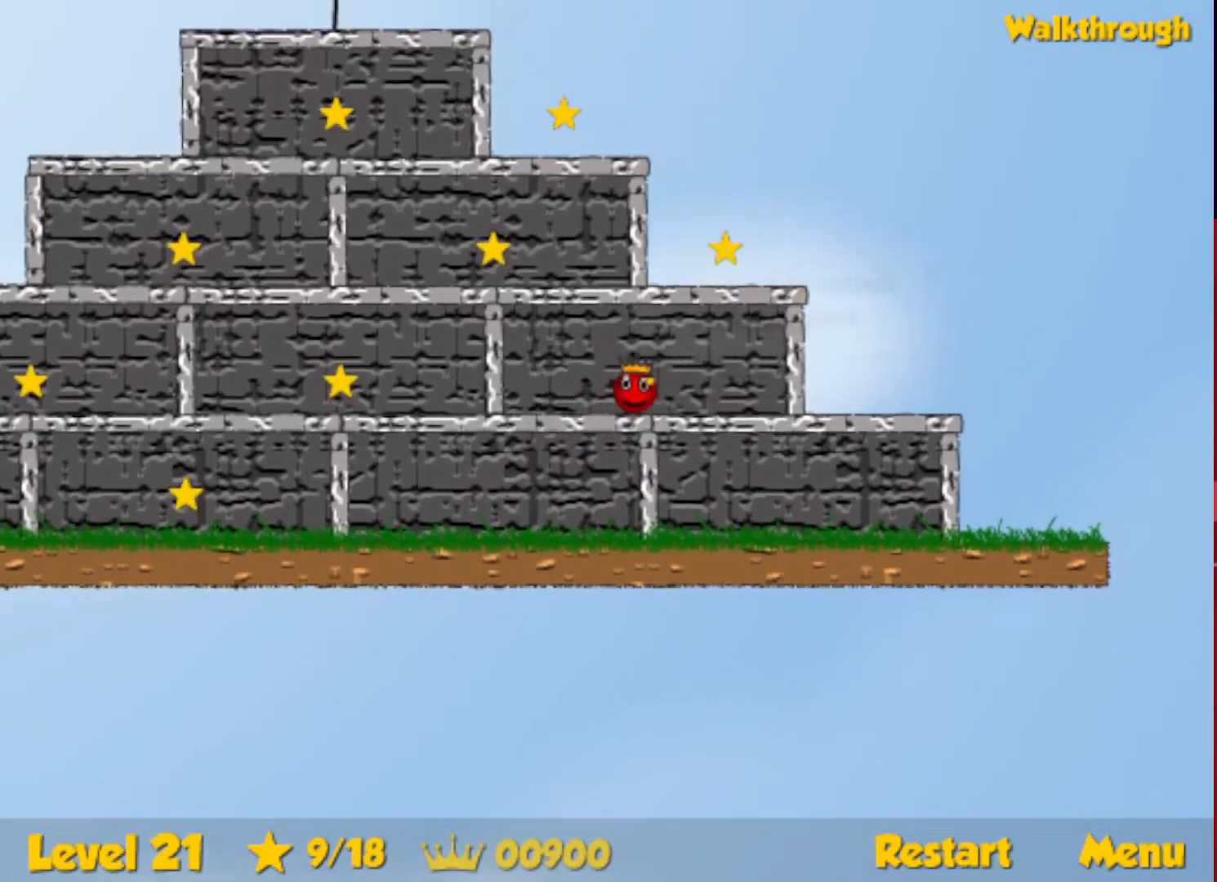
{"keys": ["left"], "events": [[83, "left", "down"], [100, "down", "down"], [100, "right", "up"], [283, "down", "up"]]}
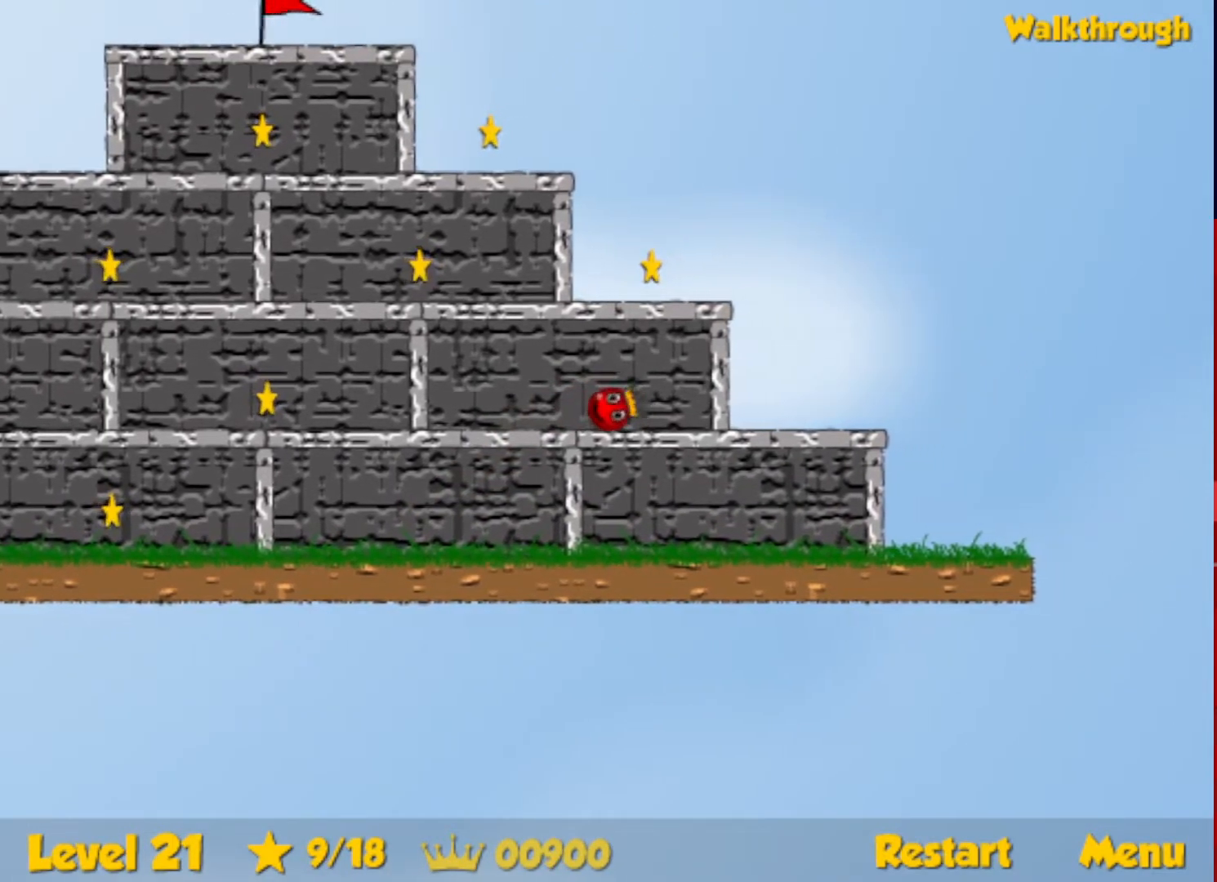
{"keys": ["left"], "events": [[133, "up", "down"], [433, "up", "up"]]}
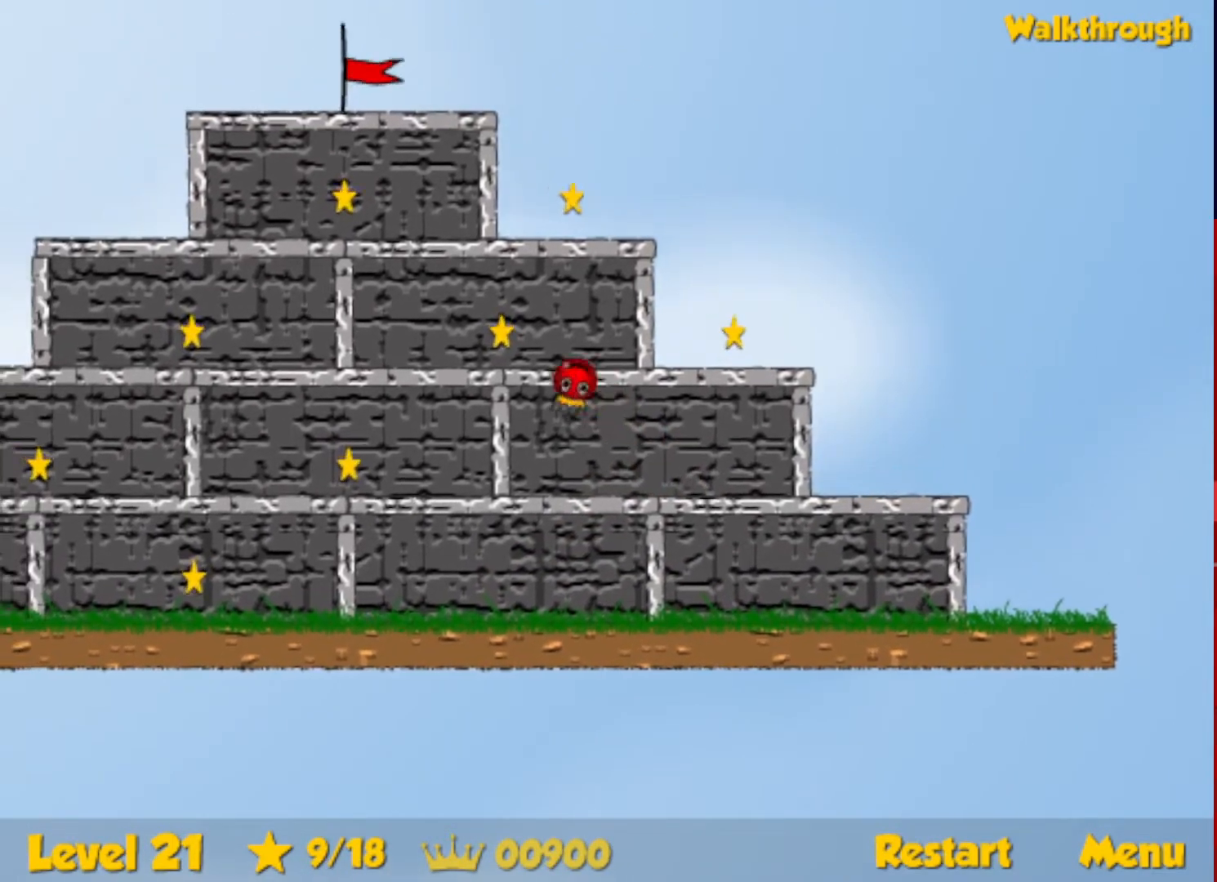
{"keys": ["left"], "events": []}
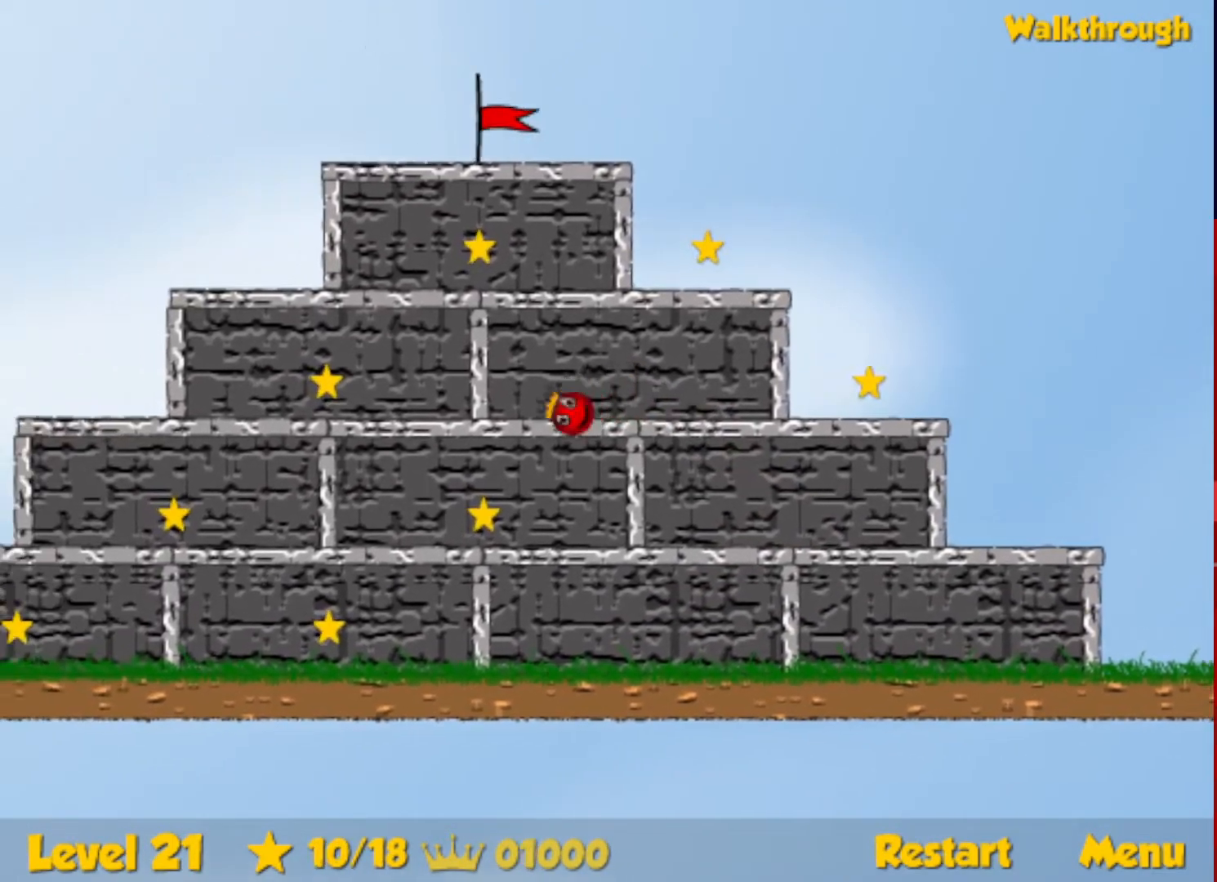
{"keys": [], "events": [[500, "left", "up"]]}
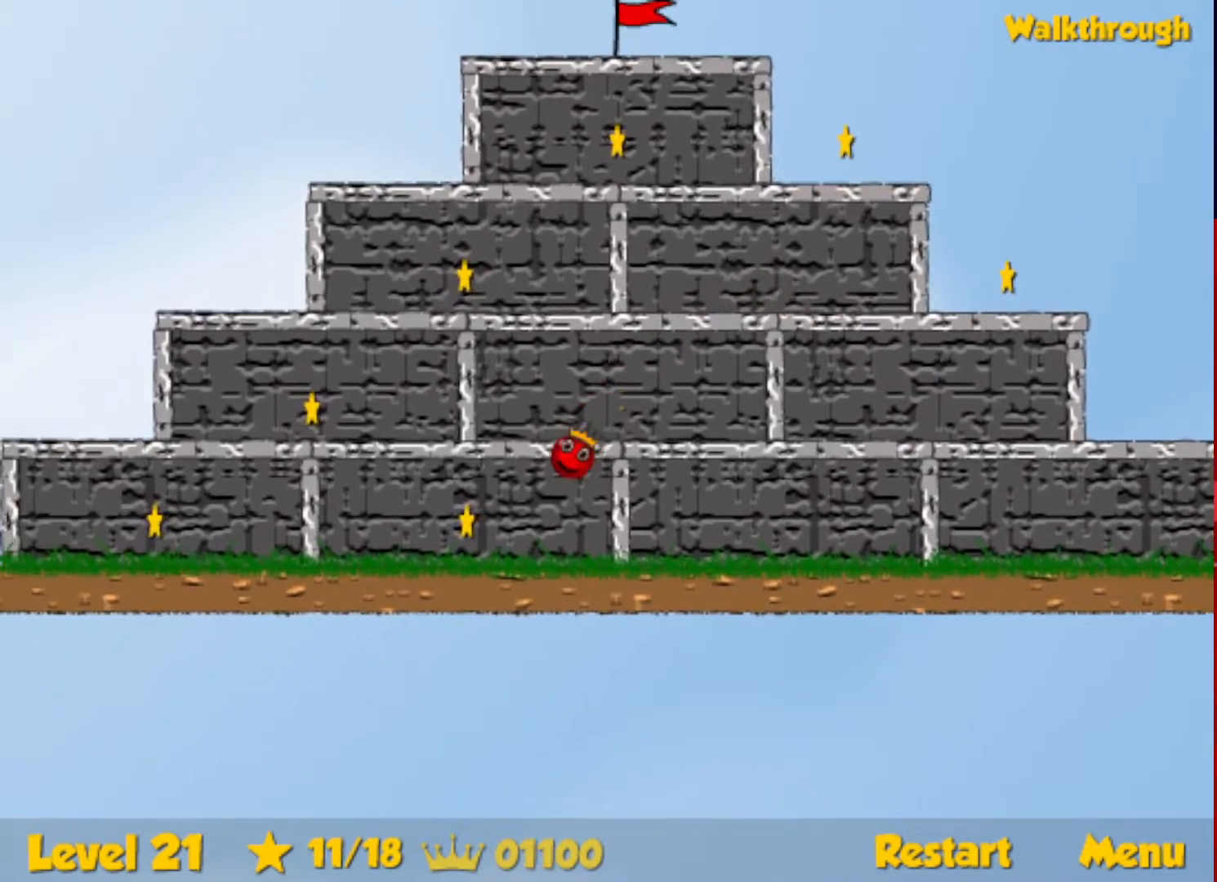
{"keys": ["right"], "events": [[117, "down", "down"], [117, "right", "down"], [367, "down", "up"]]}
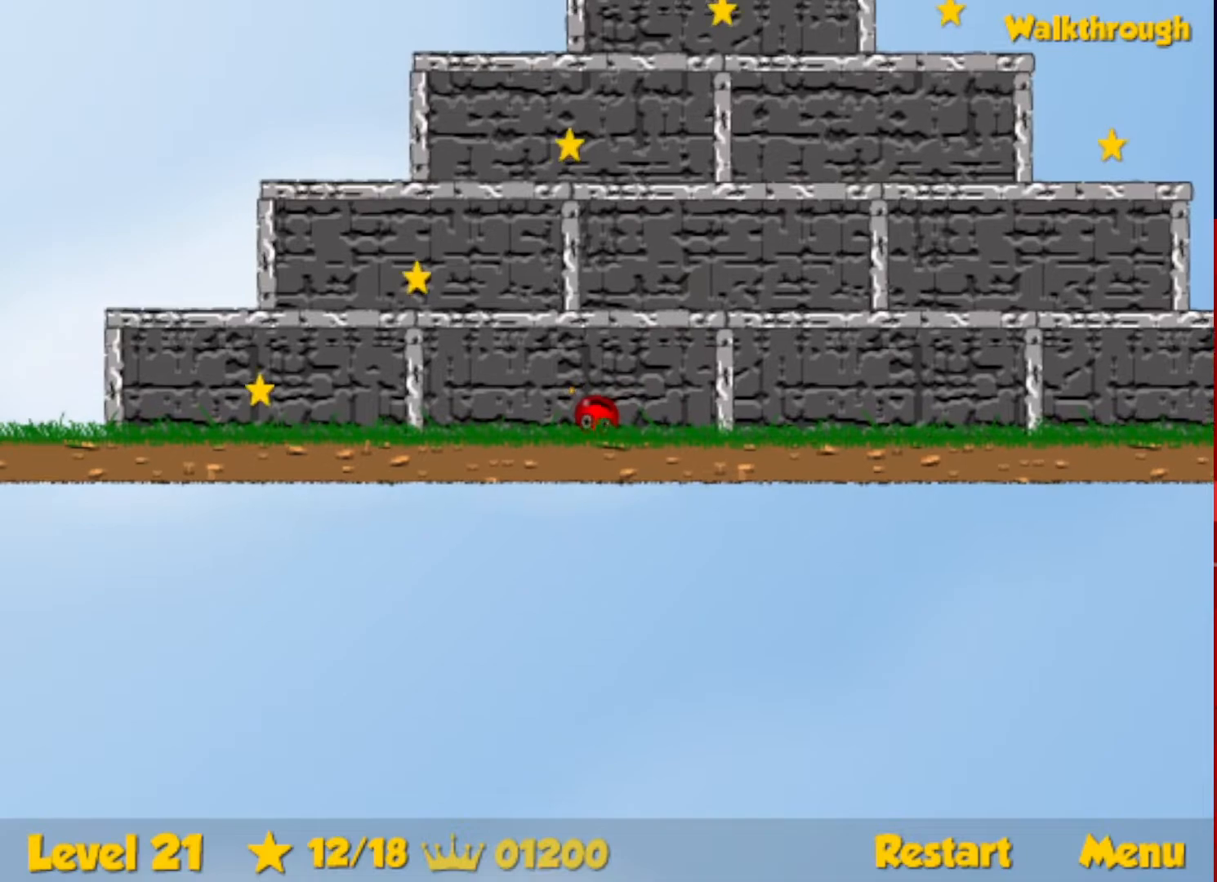
{"keys": ["left"], "events": [[17, "up", "down"], [67, "right", "up"], [117, "left", "down"], [417, "up", "up"]]}
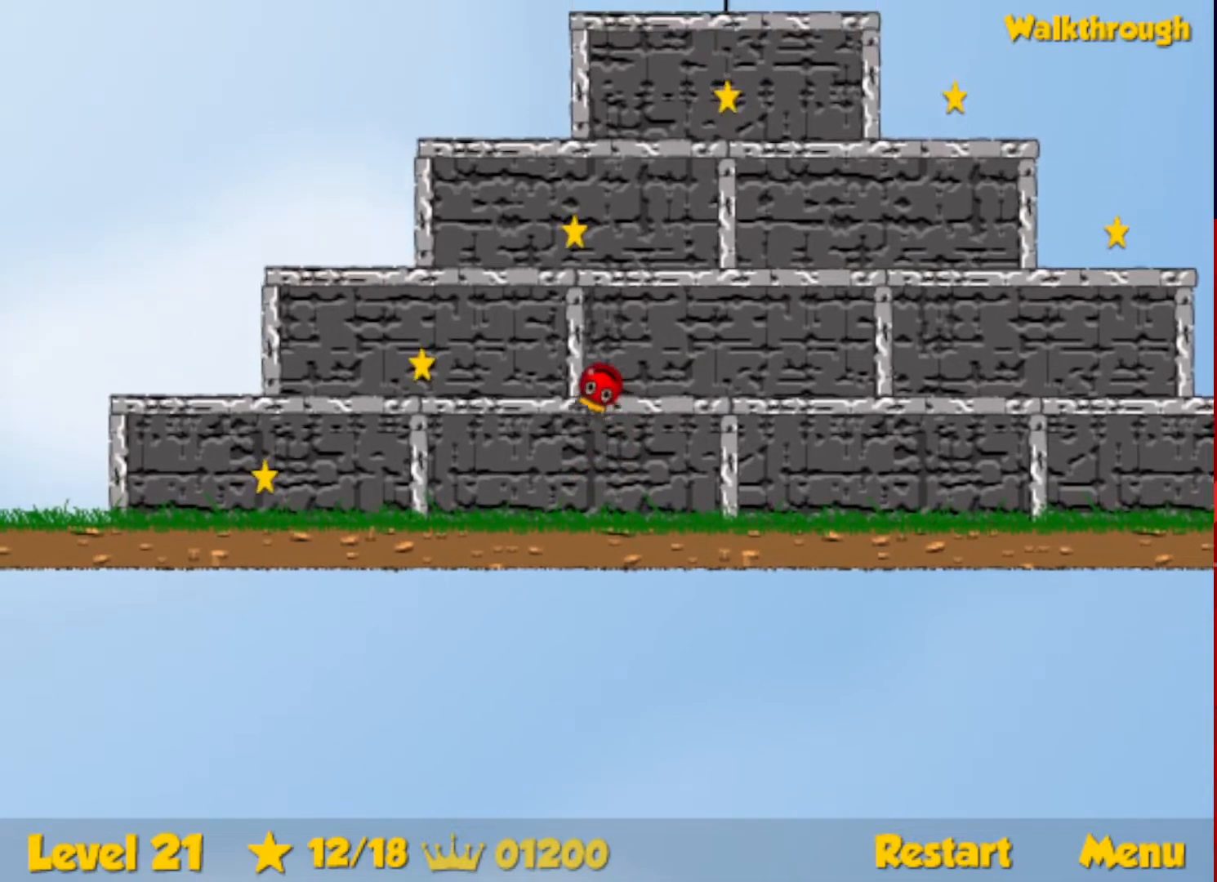
{"keys": ["left"], "events": []}
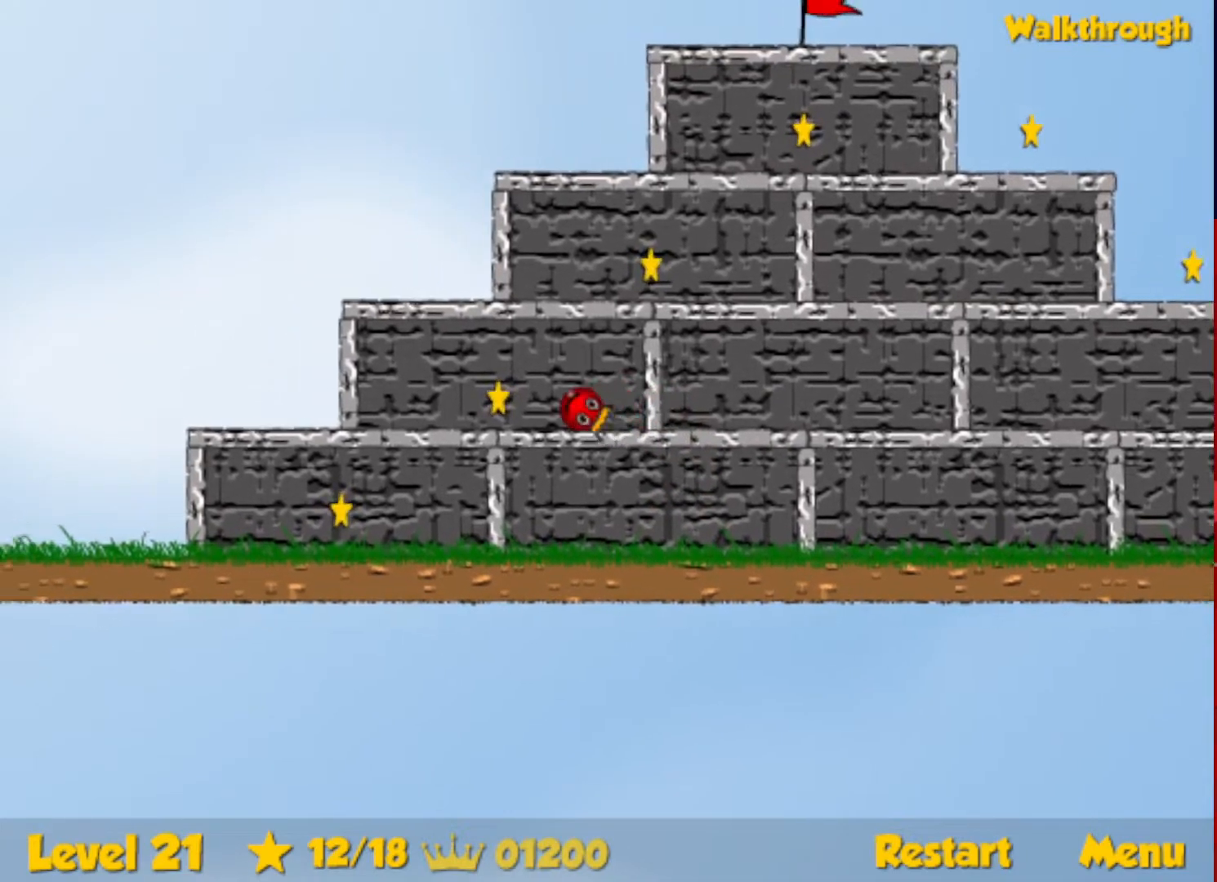
{"keys": ["down", "right"], "events": [[233, "down", "down"], [233, "left", "up"], [233, "right", "down"]]}
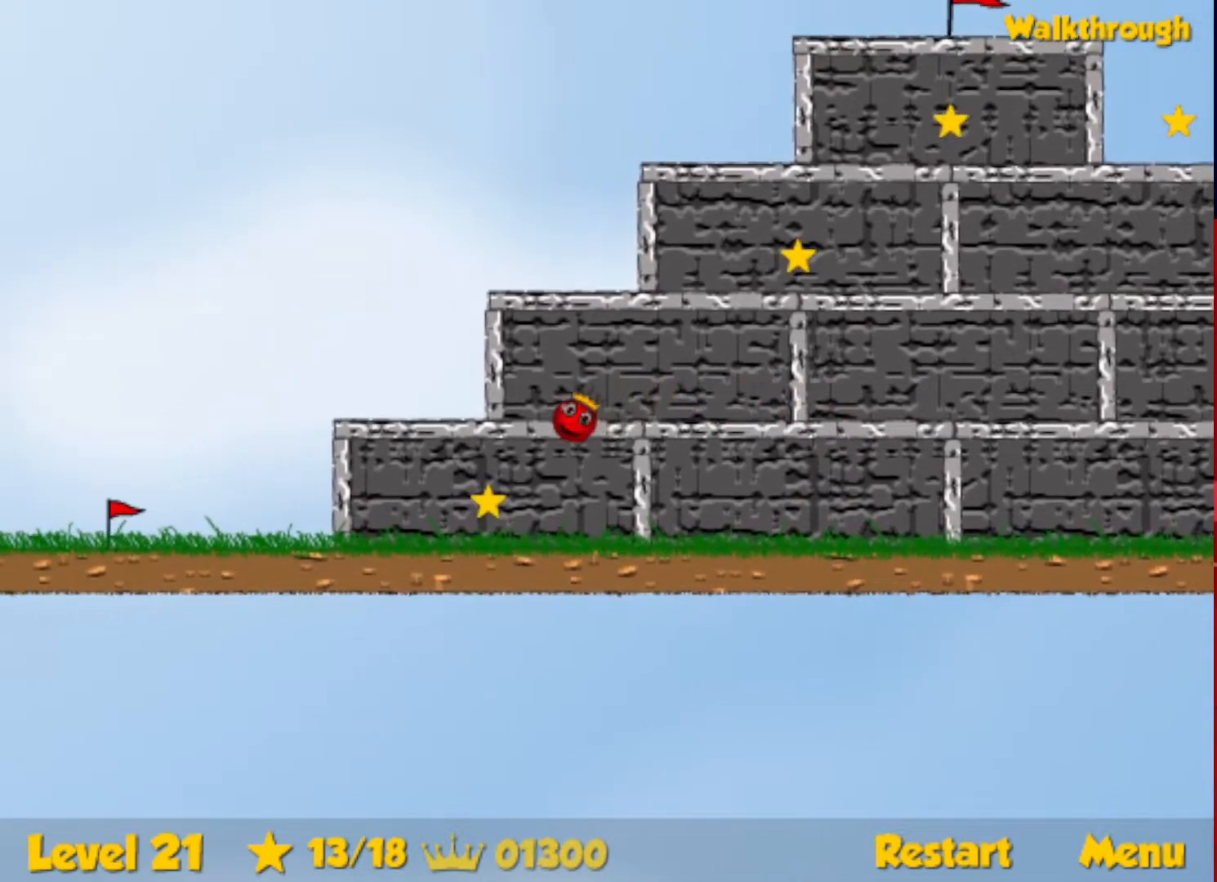
{"keys": ["right"], "events": [[17, "right", "up"], [233, "right", "down"], [467, "down", "up"]]}
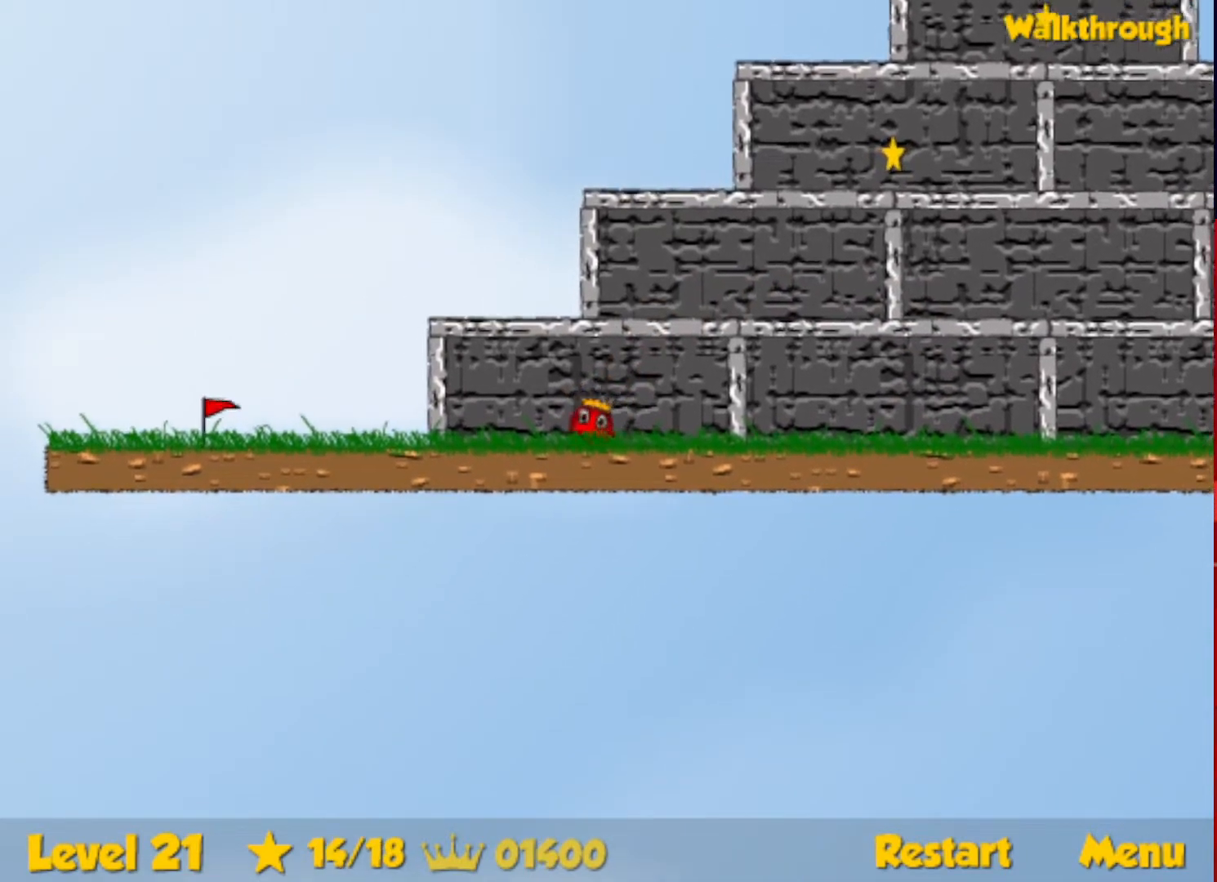
{"keys": ["right", "up"], "events": [[83, "up", "down"]]}
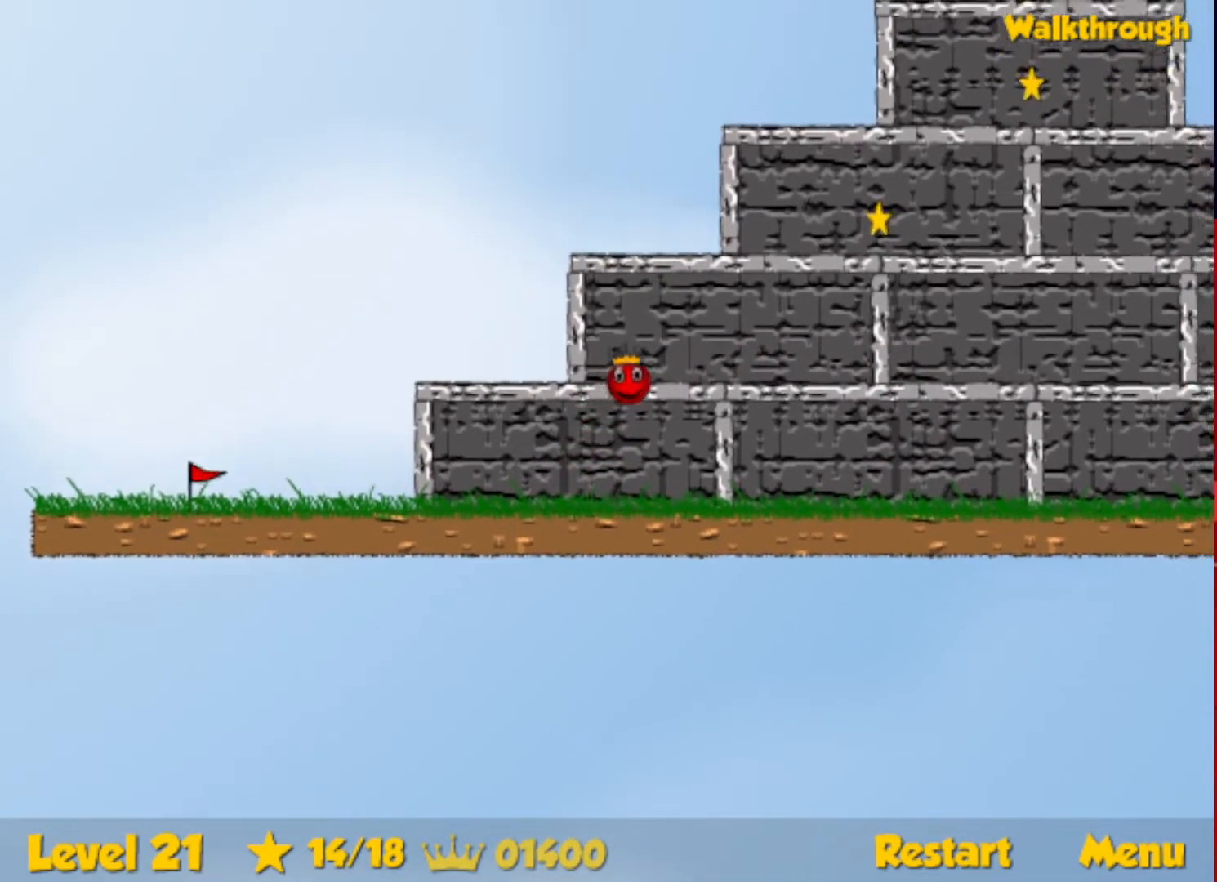
{"keys": ["right", "up"], "events": [[100, "up", "up"], [333, "up", "down"]]}
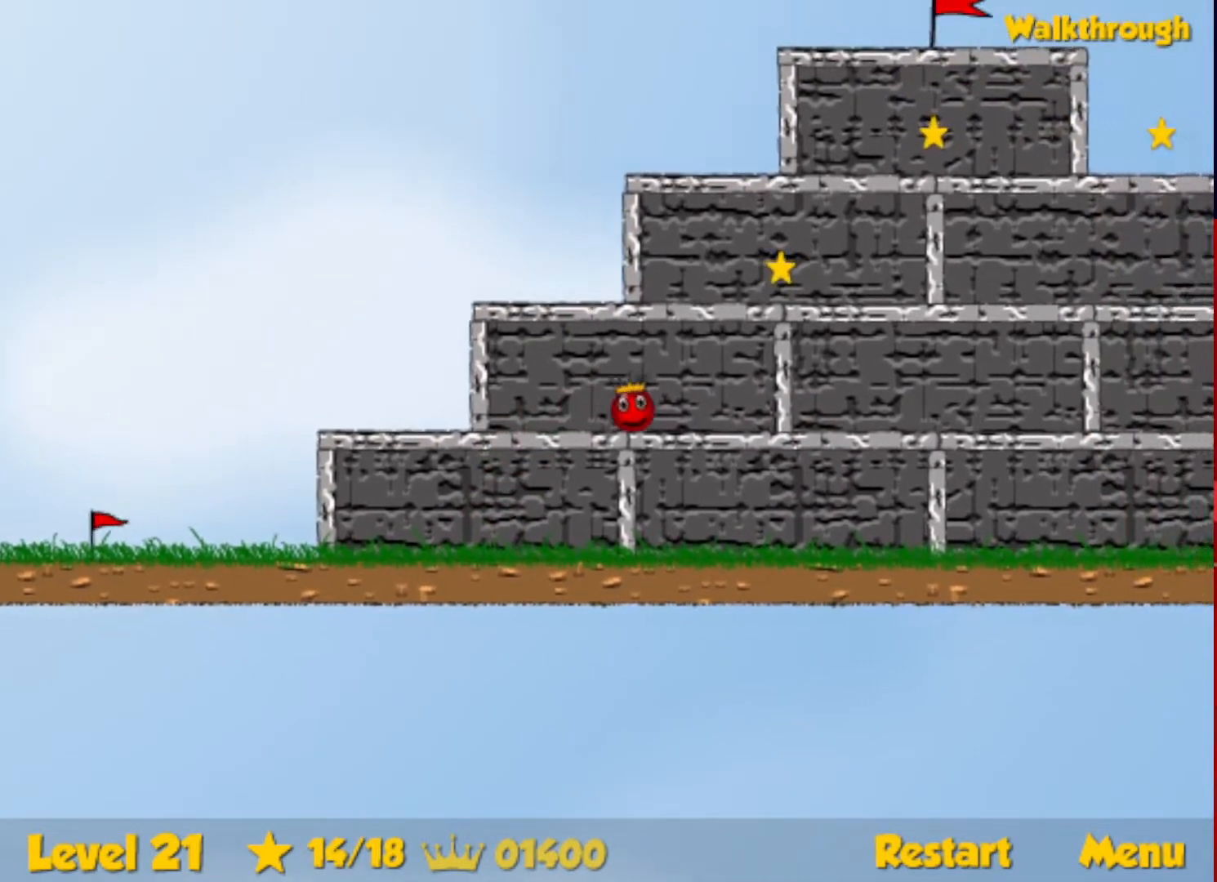
{"keys": ["right", "up"], "events": [[250, "up", "up"], [500, "up", "down"]]}
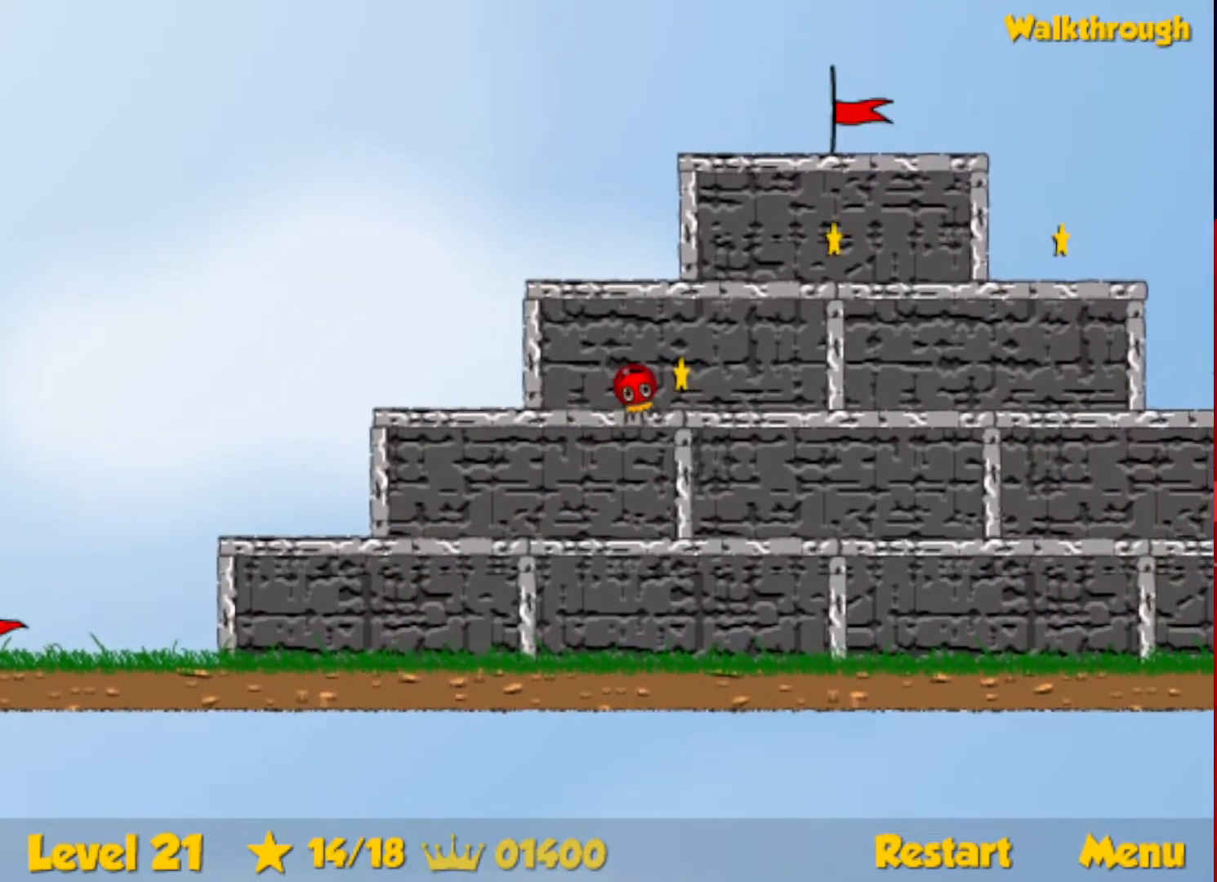
{"keys": ["up"], "events": [[500, "right", "up"]]}
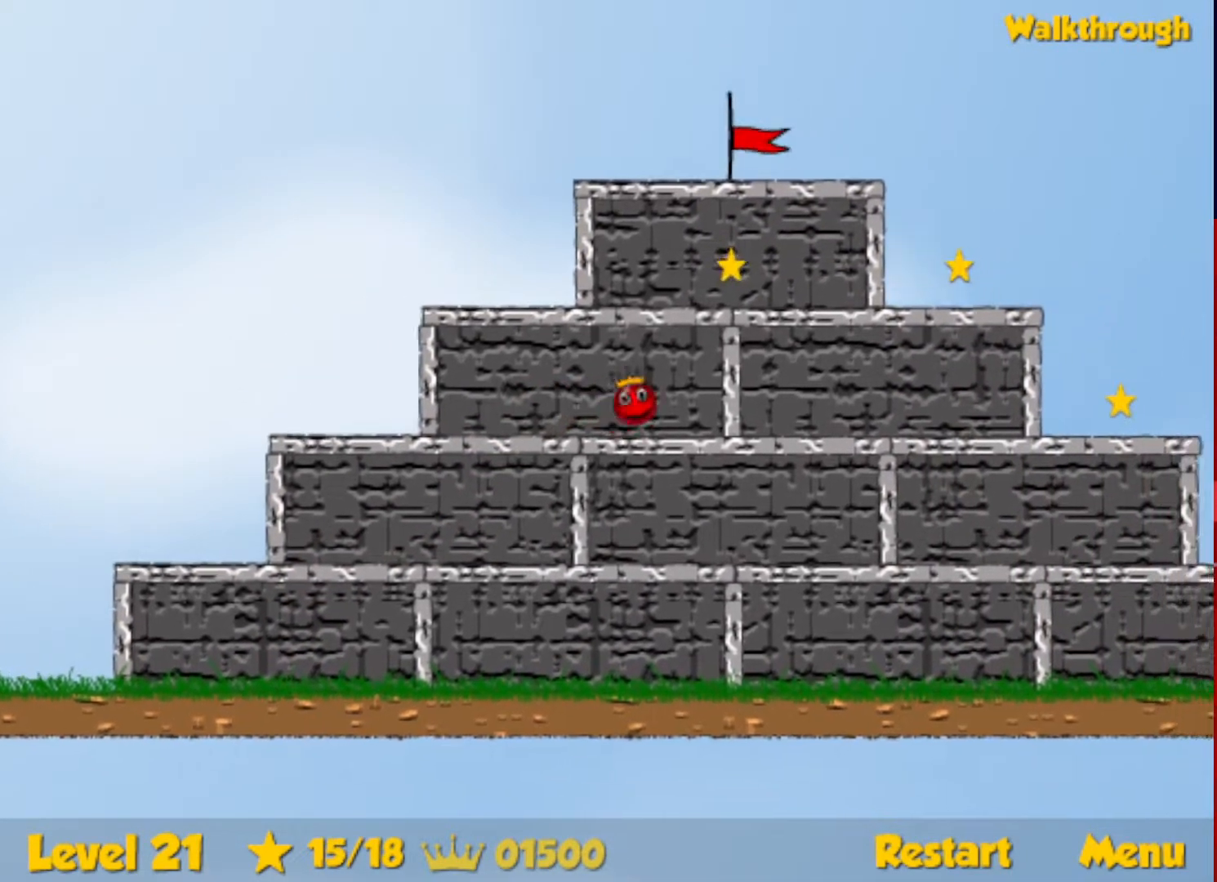
{"keys": ["left"], "events": [[33, "left", "down"], [183, "up", "up"], [217, "left", "up"], [267, "left", "down"]]}
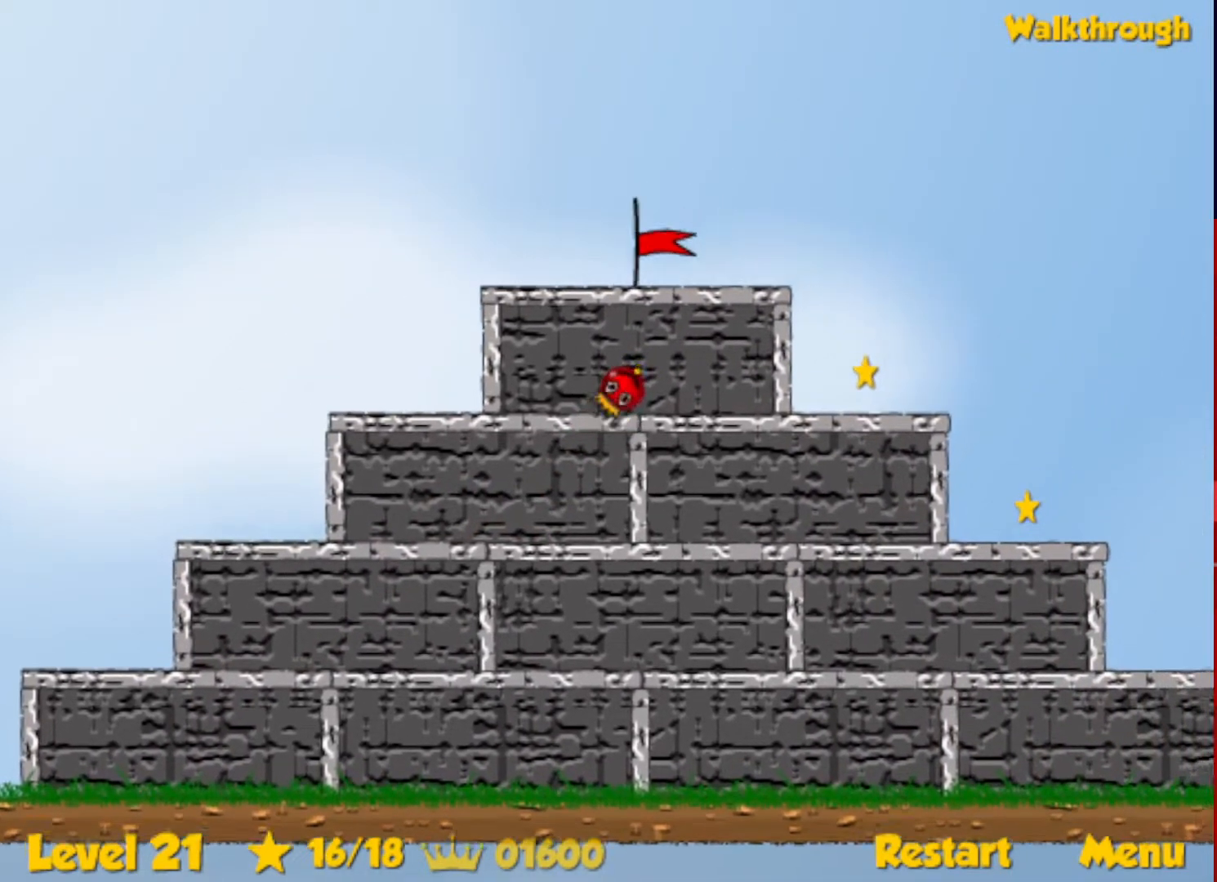
{"keys": ["right"], "events": [[150, "left", "up"], [300, "right", "down"], [400, "right", "up"], [417, "right", "down"]]}
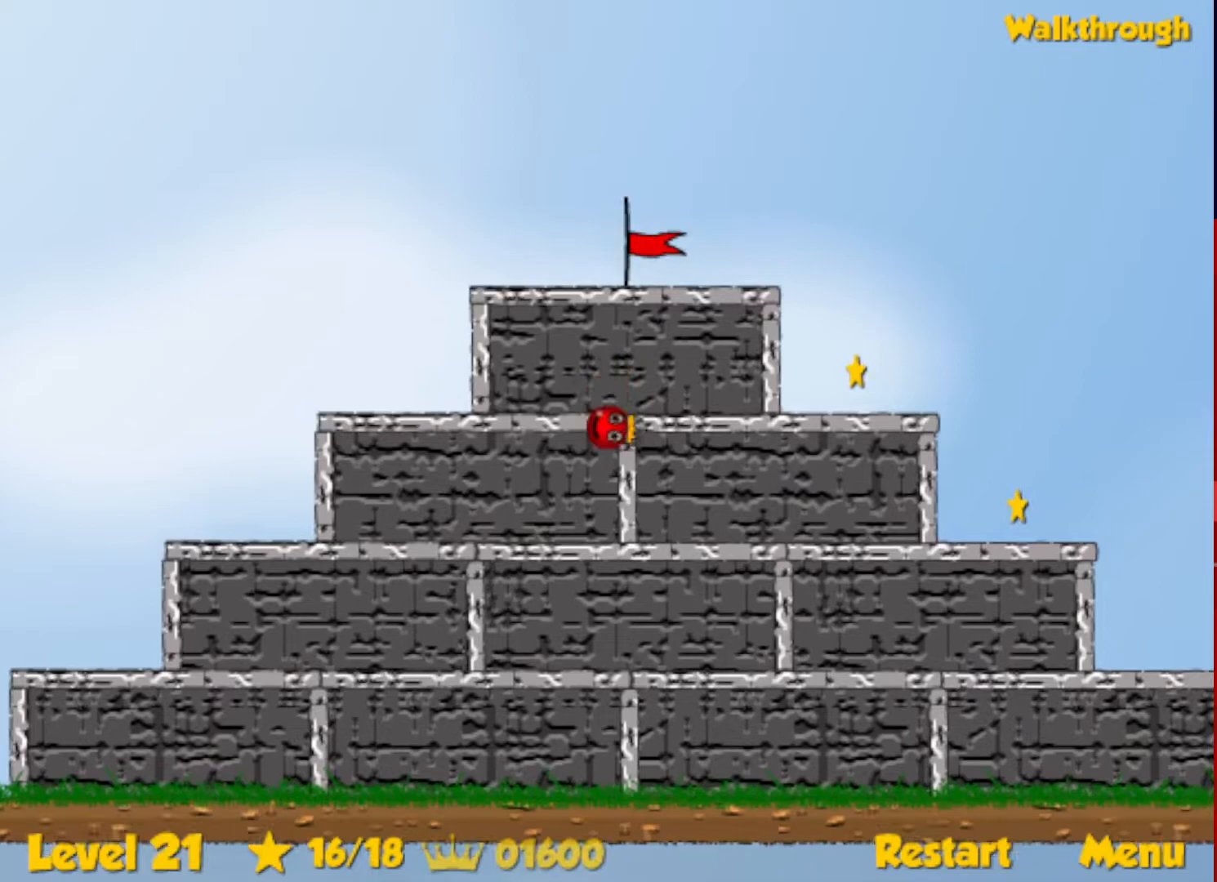
{"keys": ["right", "up"], "events": [[233, "up", "down"]]}
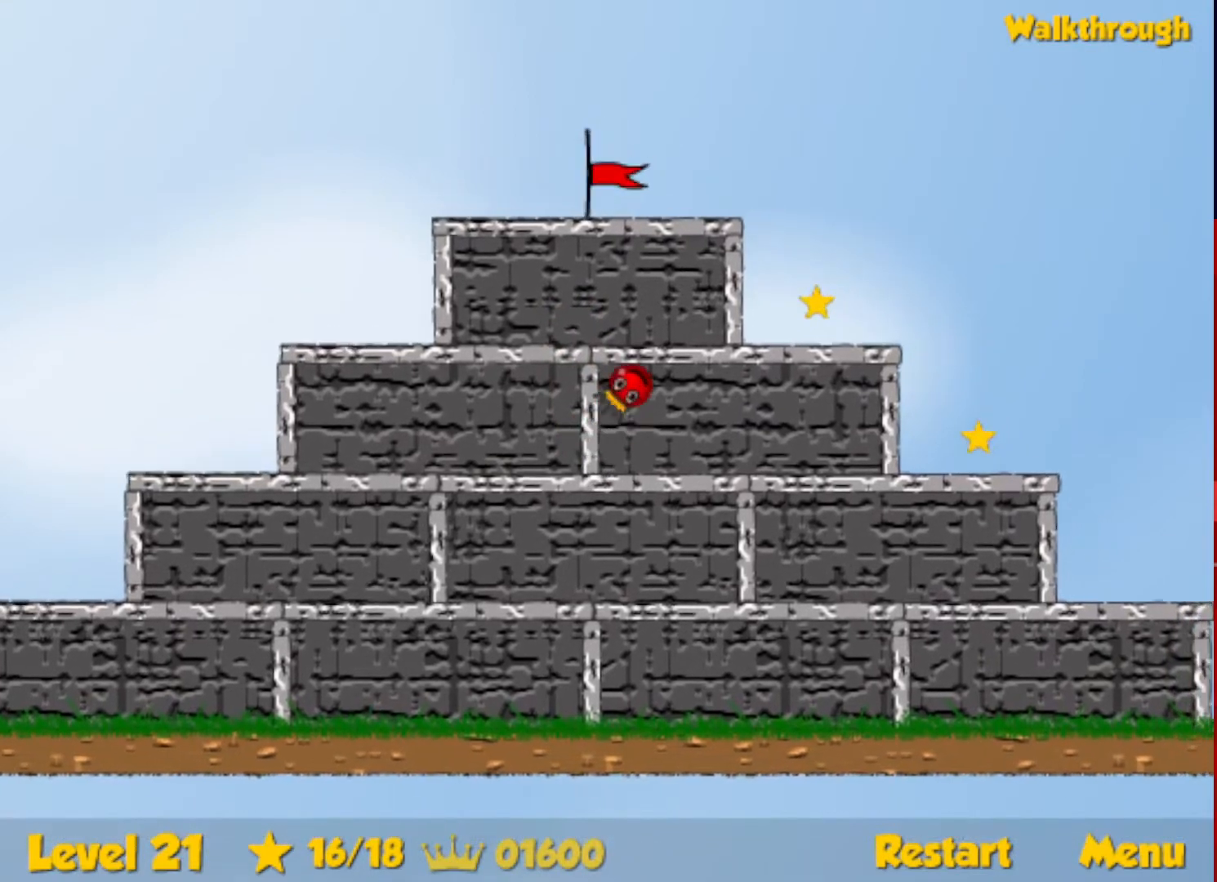
{"keys": ["right", "up"], "events": []}
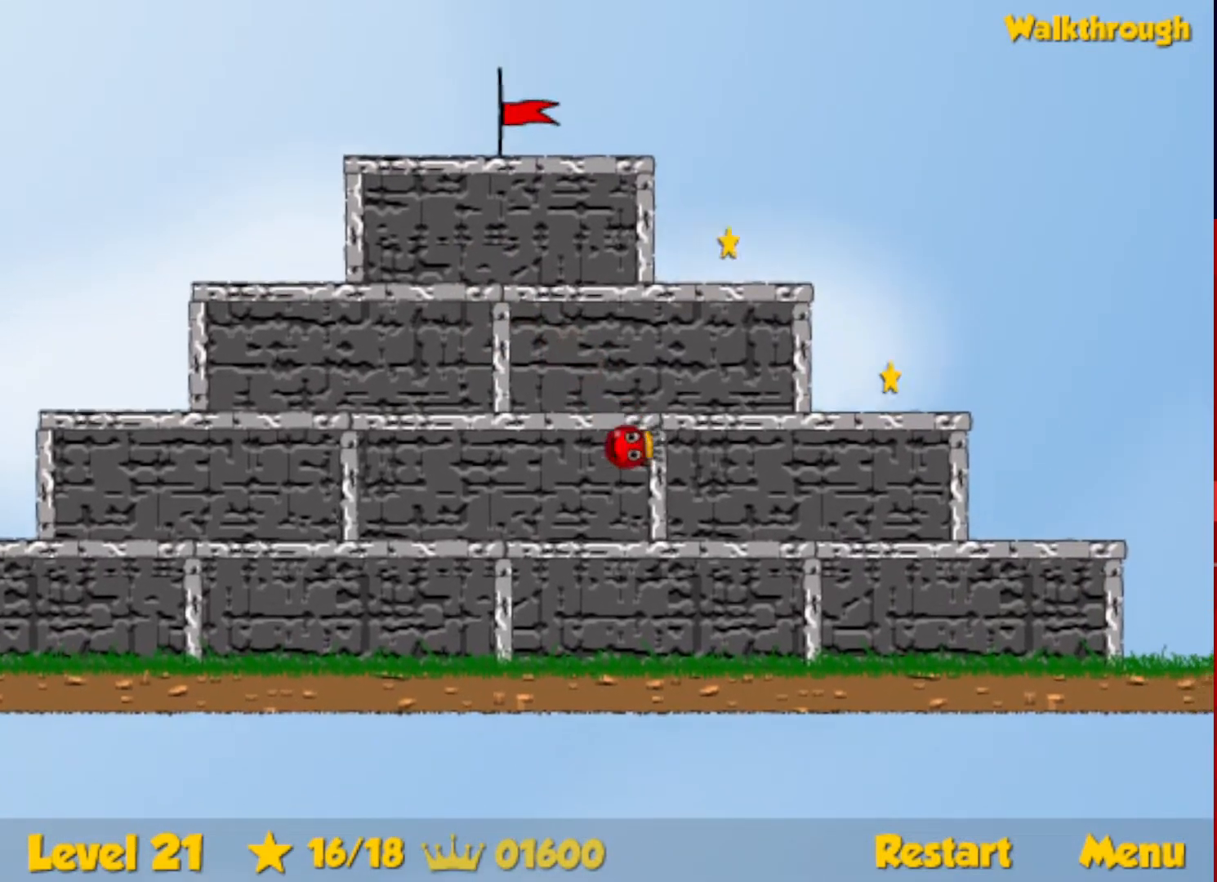
{"keys": ["down", "right"], "events": [[383, "up", "up"], [450, "down", "down"]]}
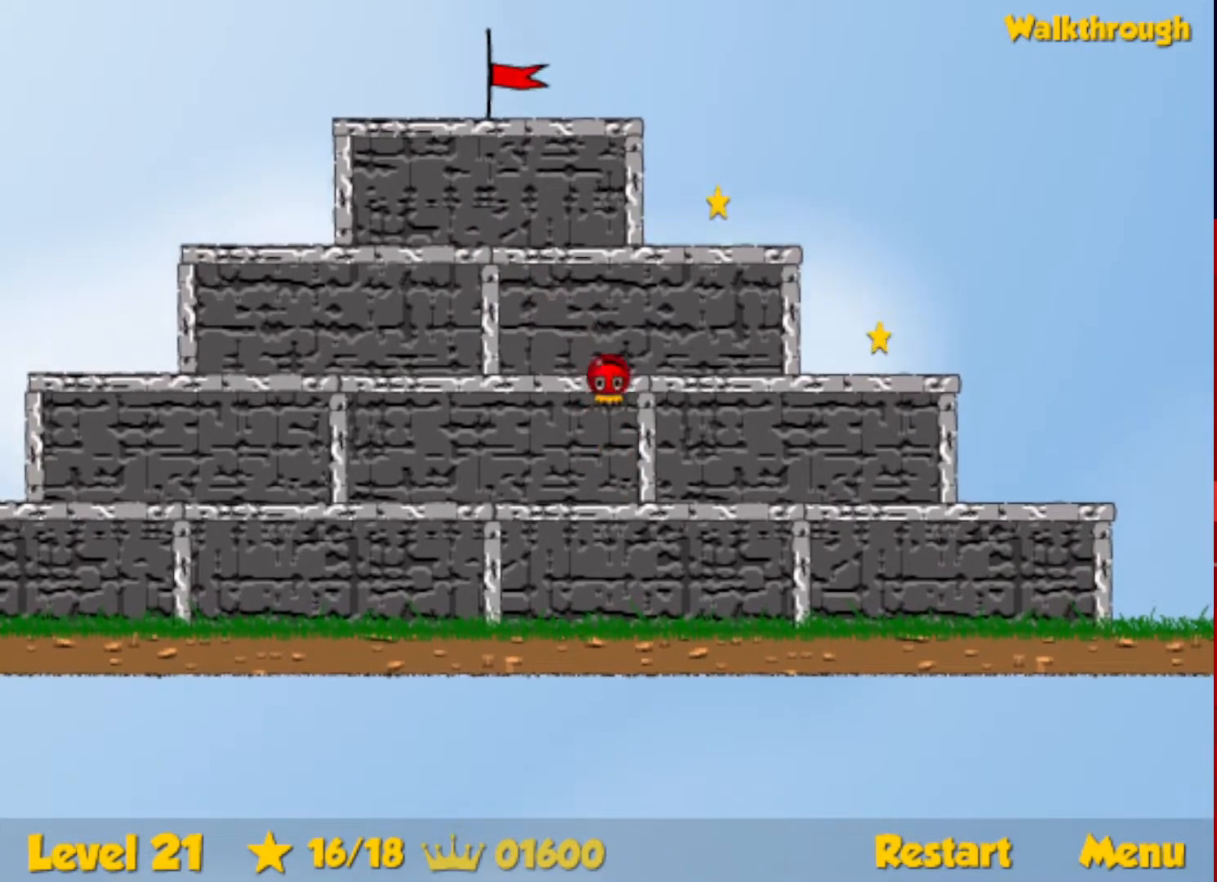
{"keys": ["left"], "events": [[267, "down", "up"], [317, "left", "down"], [317, "right", "up"]]}
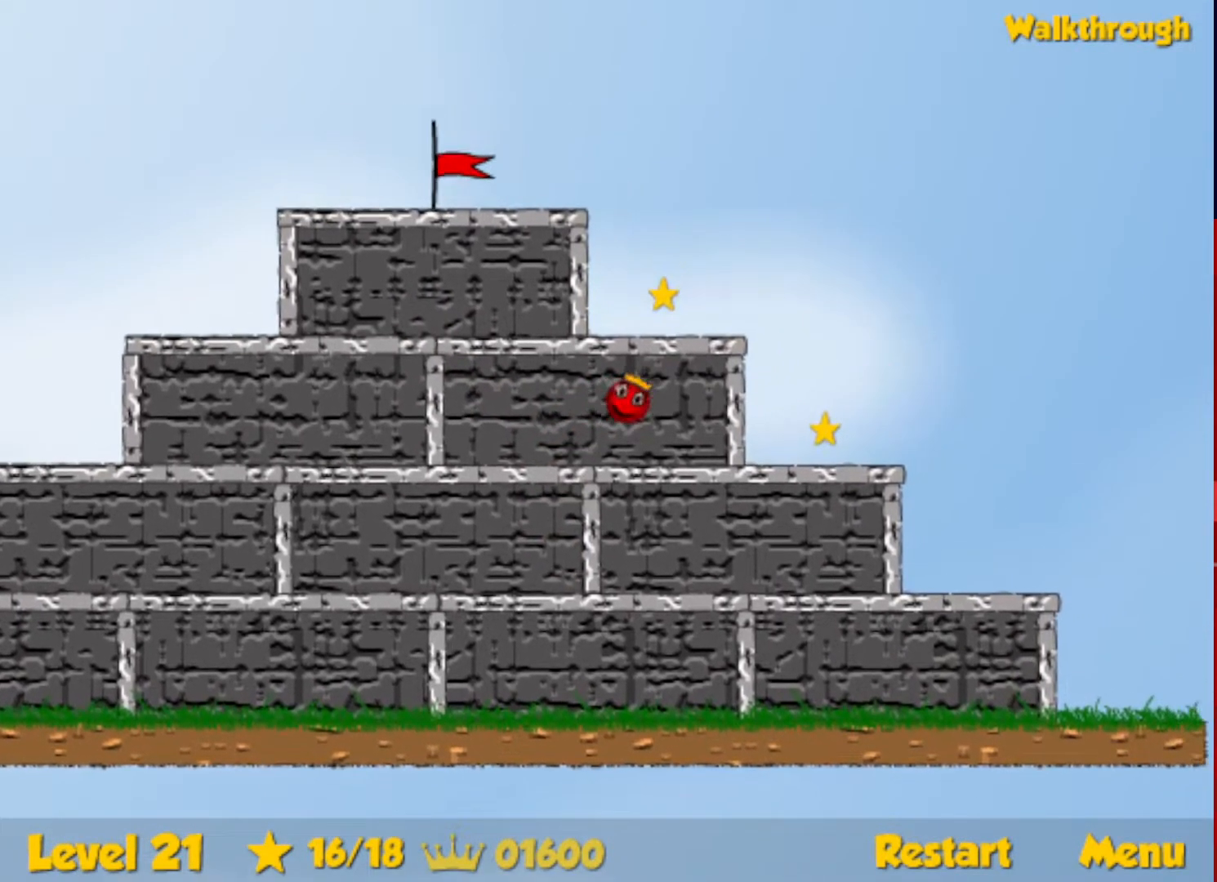
{"keys": ["left"], "events": [[233, "left", "up"], [333, "left", "down"]]}
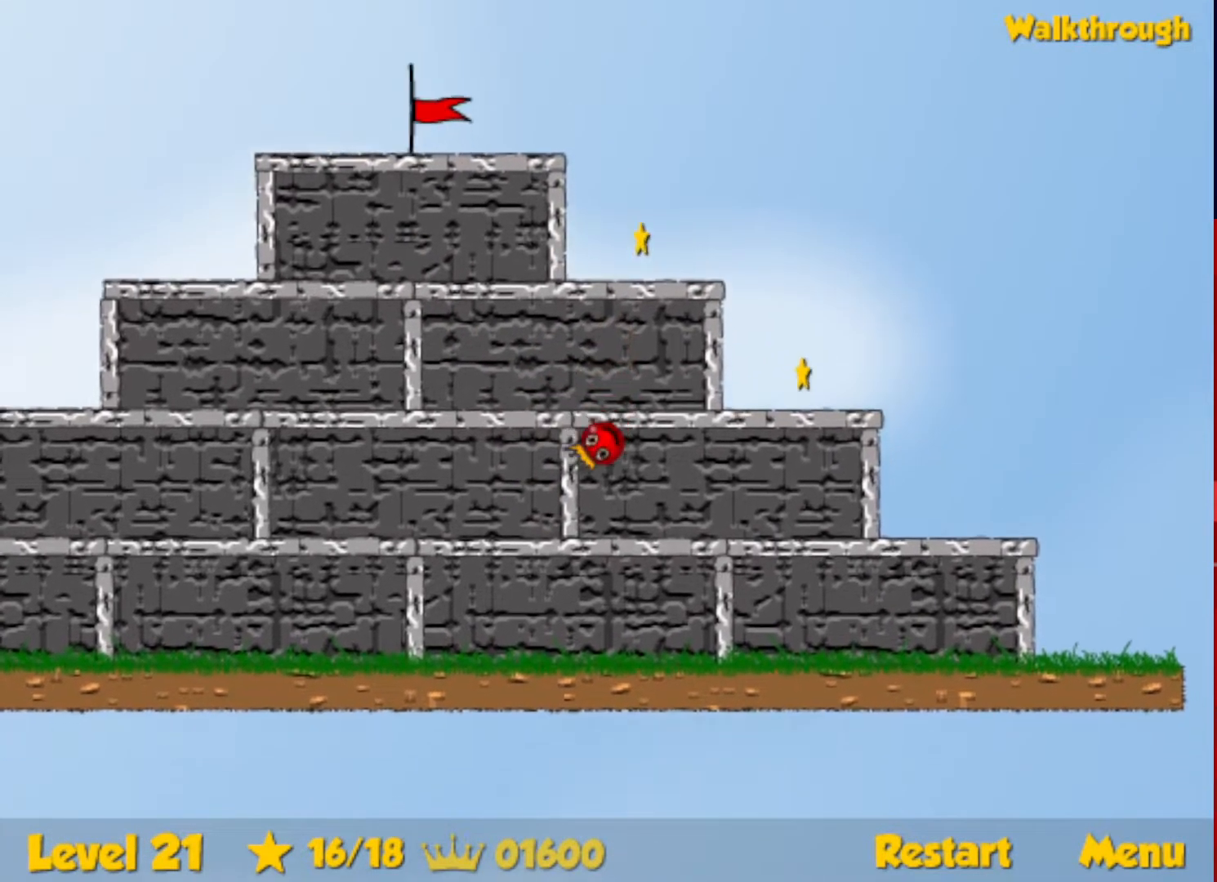
{"keys": ["right"], "events": [[17, "right", "down"], [50, "left", "up"]]}
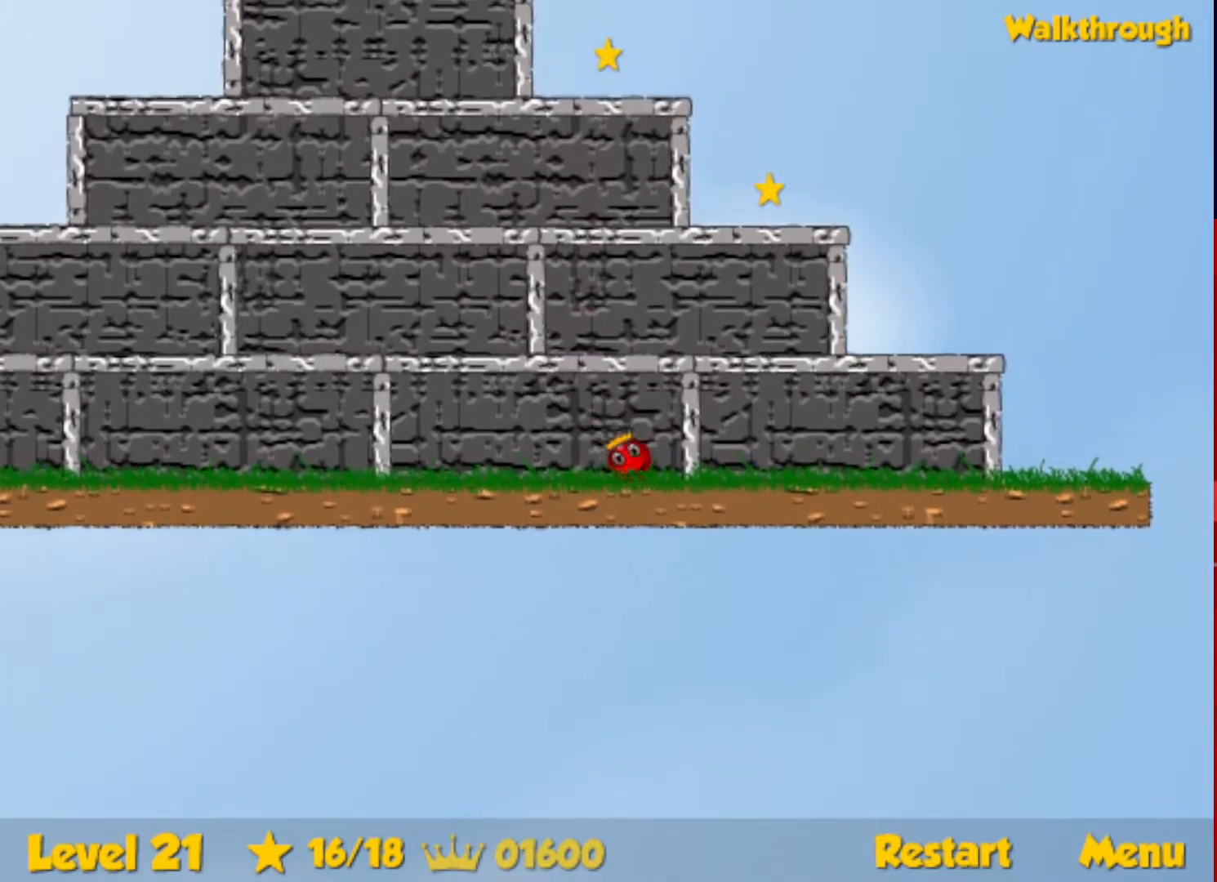
{"keys": ["right"], "events": []}
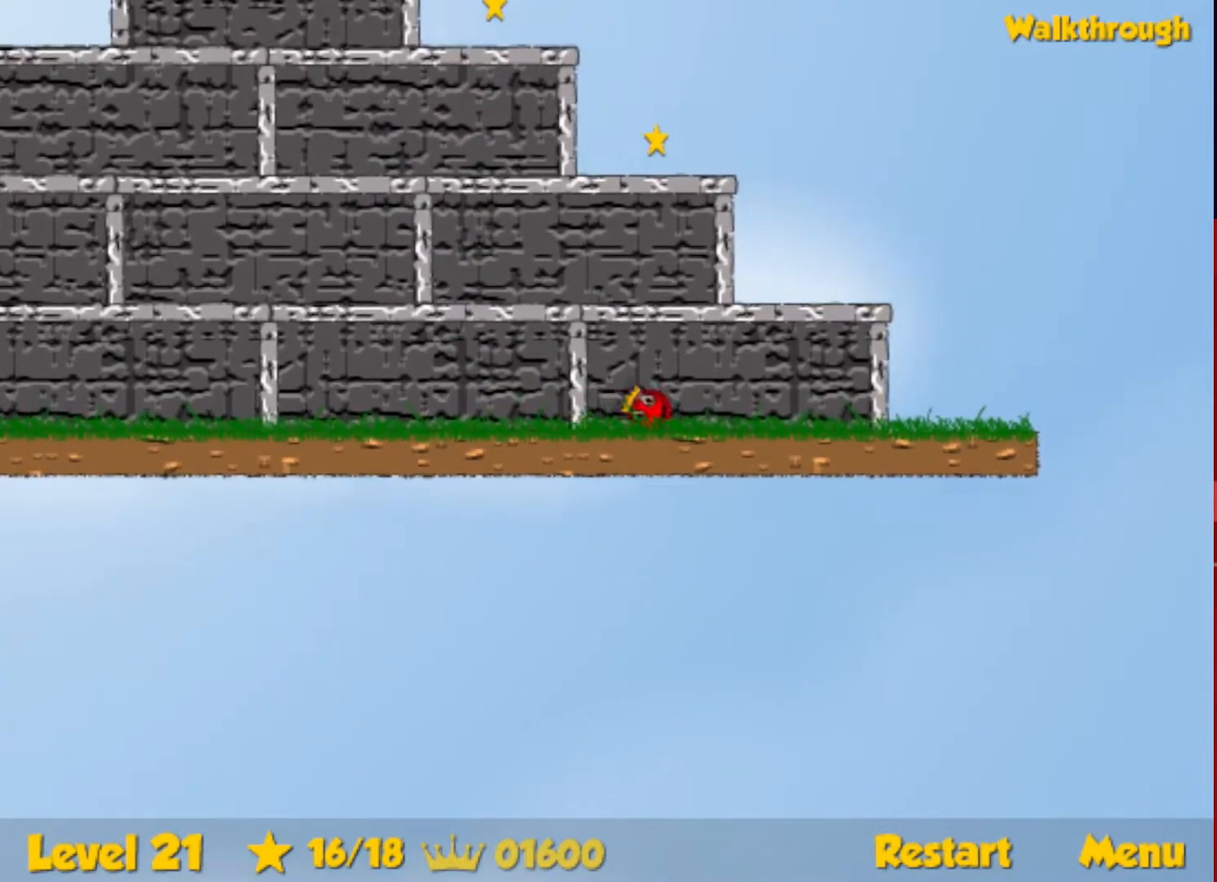
{"keys": ["right"], "events": []}
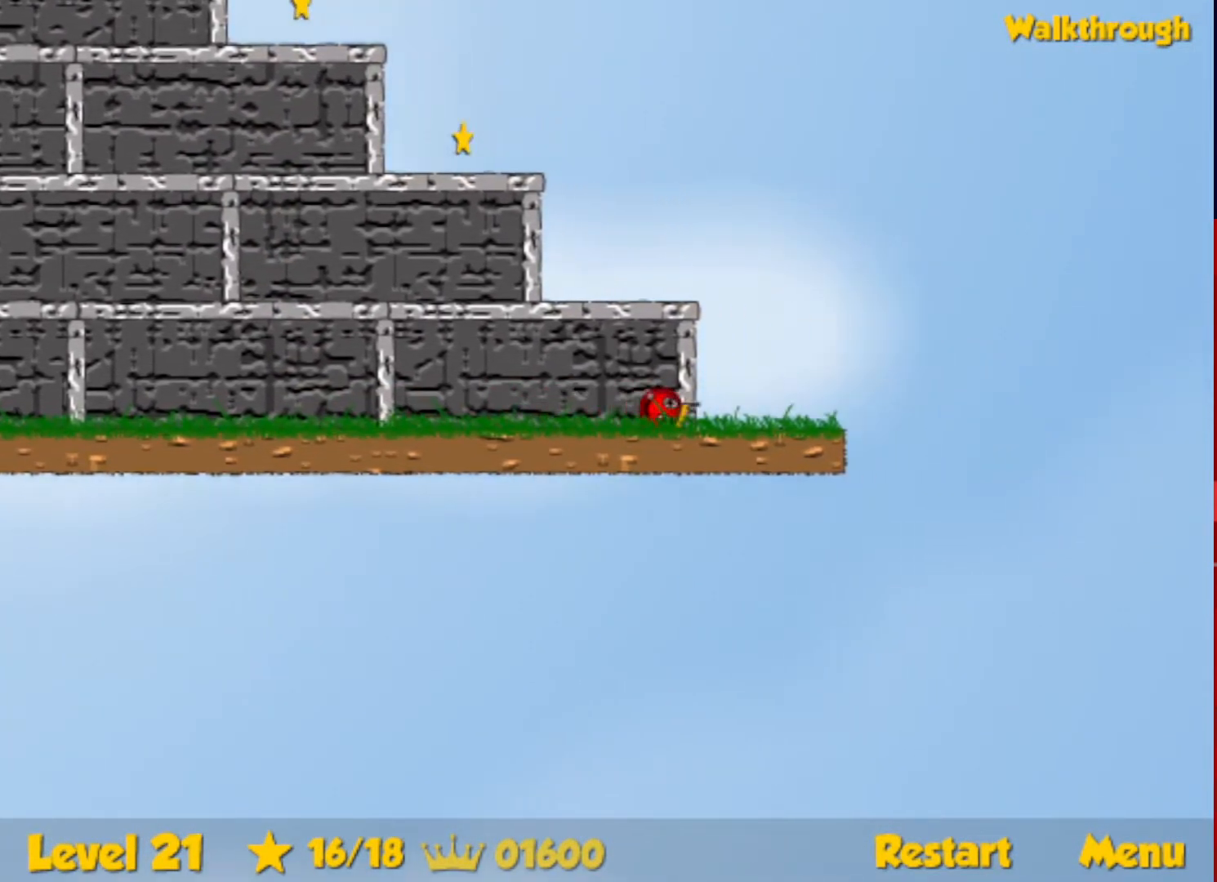
{"keys": ["up"], "events": [[50, "down", "down"], [50, "left", "down"], [50, "right", "up"], [150, "down", "up"], [217, "up", "down"], [367, "left", "up"]]}